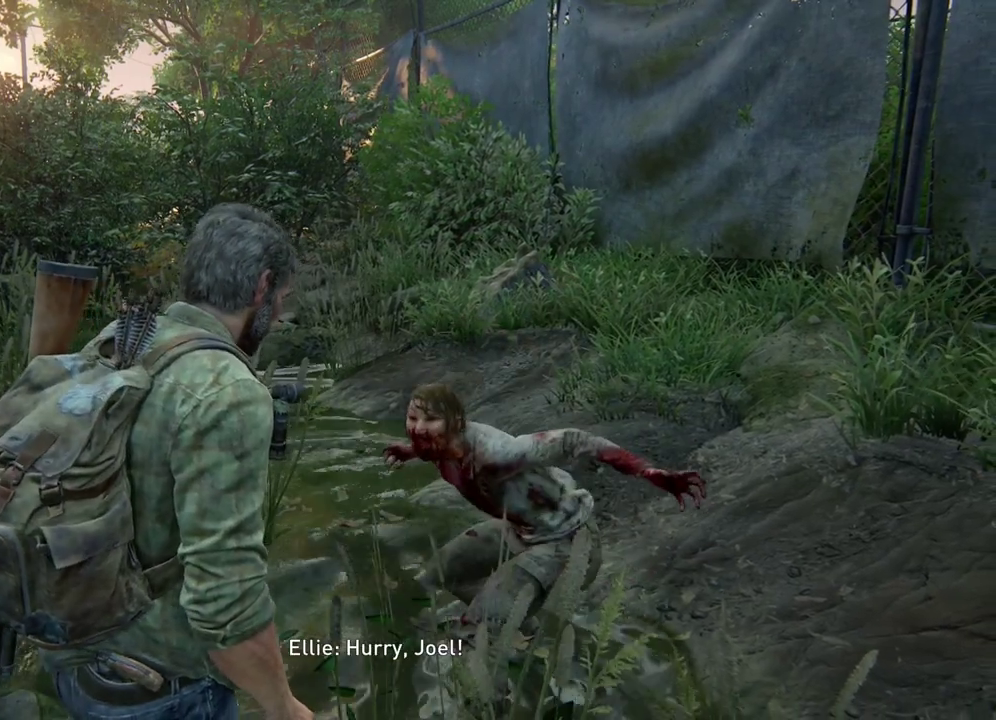
Gameplay with a controller (PlayStation layout); each line is a JSON object with the inputs held at the frame after it (dt_ms = milliseconds from this image to that frame). "events" lists button and stick changes between this image and that frame as [ms after this image, input, new state], when the widget could be followed in between.
{"dt_ms": 400, "buttons": ["L2"], "left_stick": "up-left", "right_stick": "right", "events": [[133, "right_stick", "right"]]}
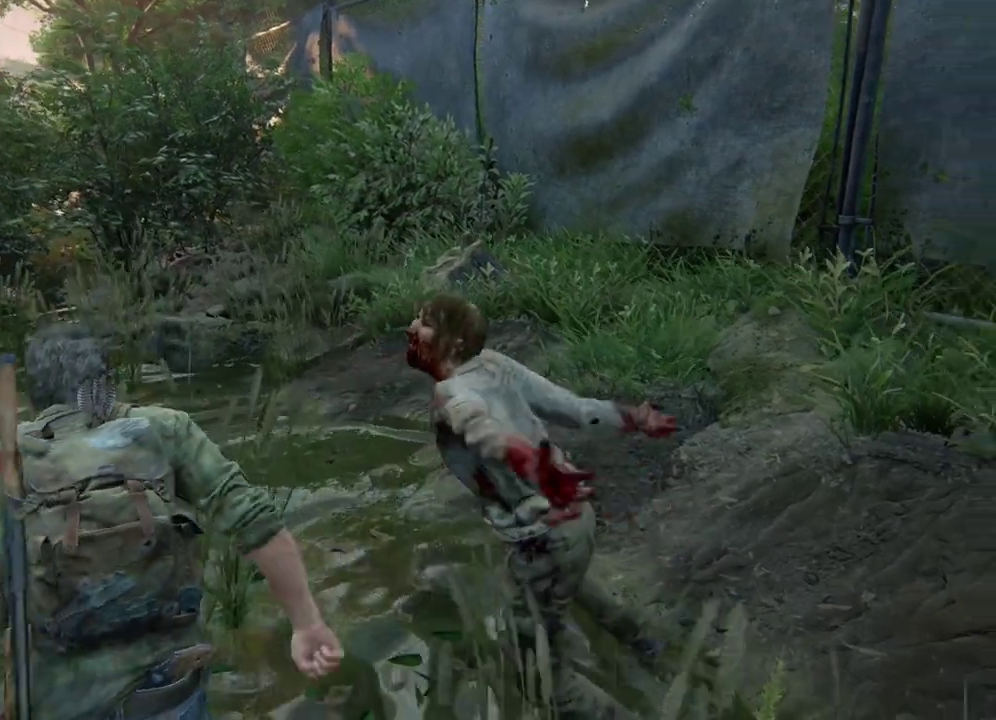
{"dt_ms": 400, "buttons": [], "left_stick": "center", "right_stick": "center", "events": [[250, "right_stick", "center"], [367, "L2", "up"], [367, "left_stick", "center"]]}
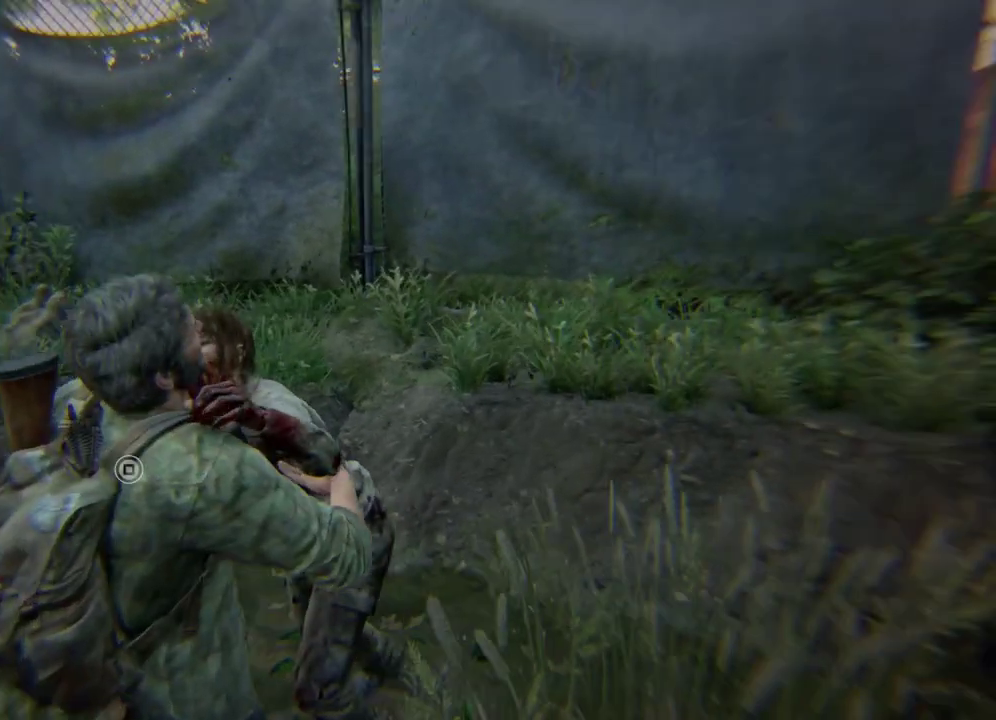
{"dt_ms": 300, "buttons": ["DPAD_UP"], "left_stick": "center", "right_stick": "center", "events": [[33, "START", "down"], [200, "START", "up"], [300, "DPAD_UP", "down"]]}
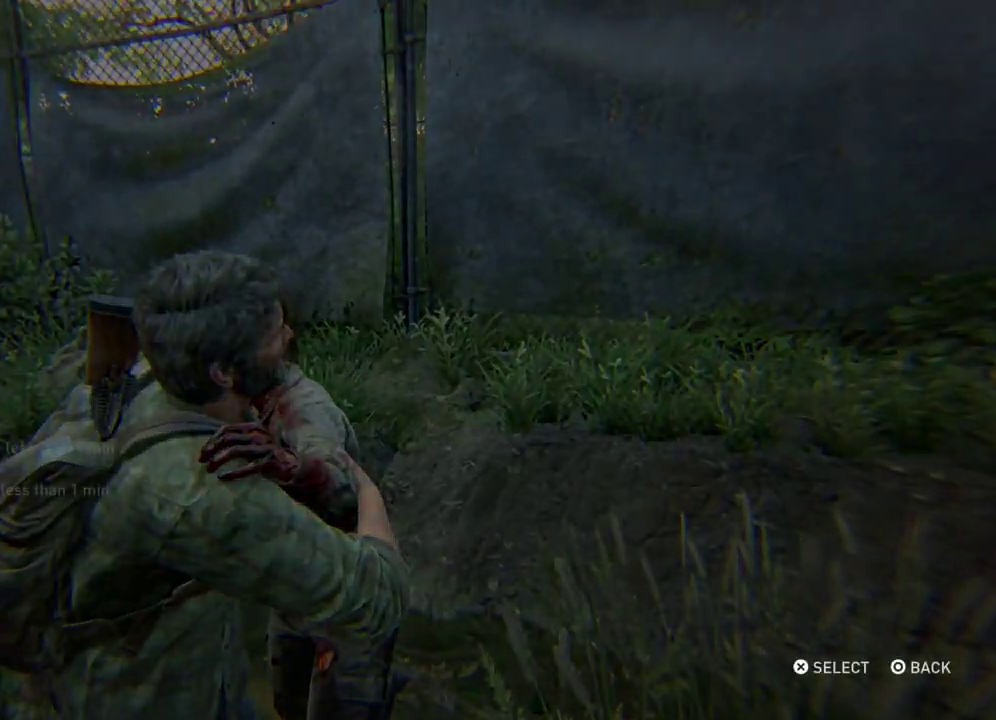
{"dt_ms": 400, "buttons": ["DPAD_UP"], "left_stick": "center", "right_stick": "center", "events": [[100, "DPAD_UP", "up"], [183, "DPAD_UP", "down"], [283, "DPAD_UP", "up"], [333, "DPAD_UP", "down"]]}
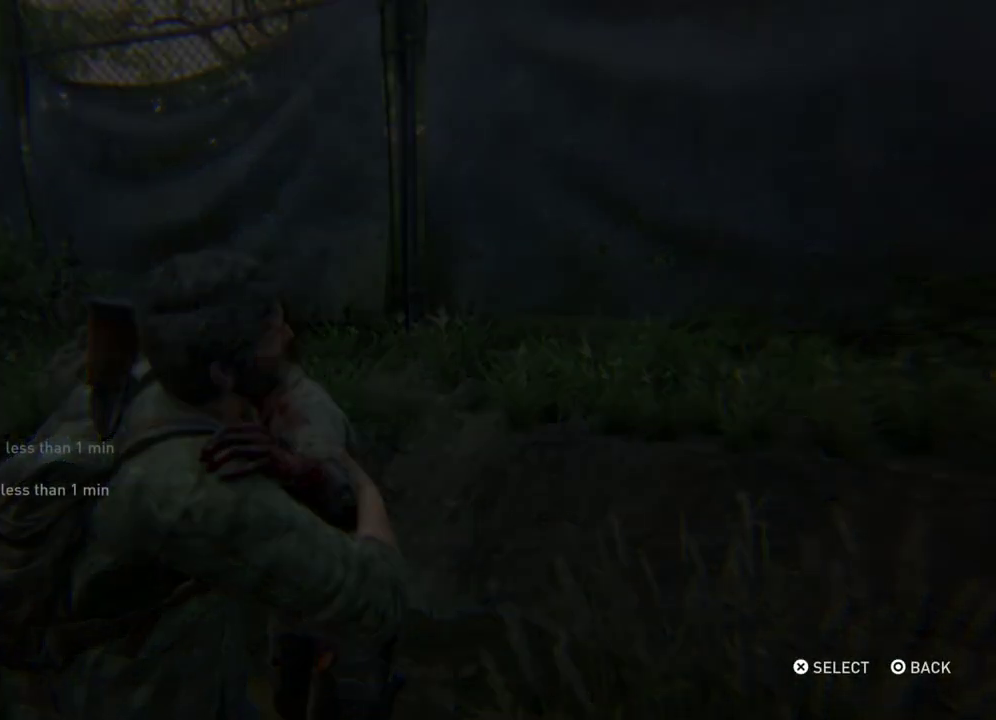
{"dt_ms": 300, "buttons": [], "left_stick": "center", "right_stick": "center", "events": [[50, "CROSS", "down"], [83, "DPAD_UP", "up"], [217, "CROSS", "up"]]}
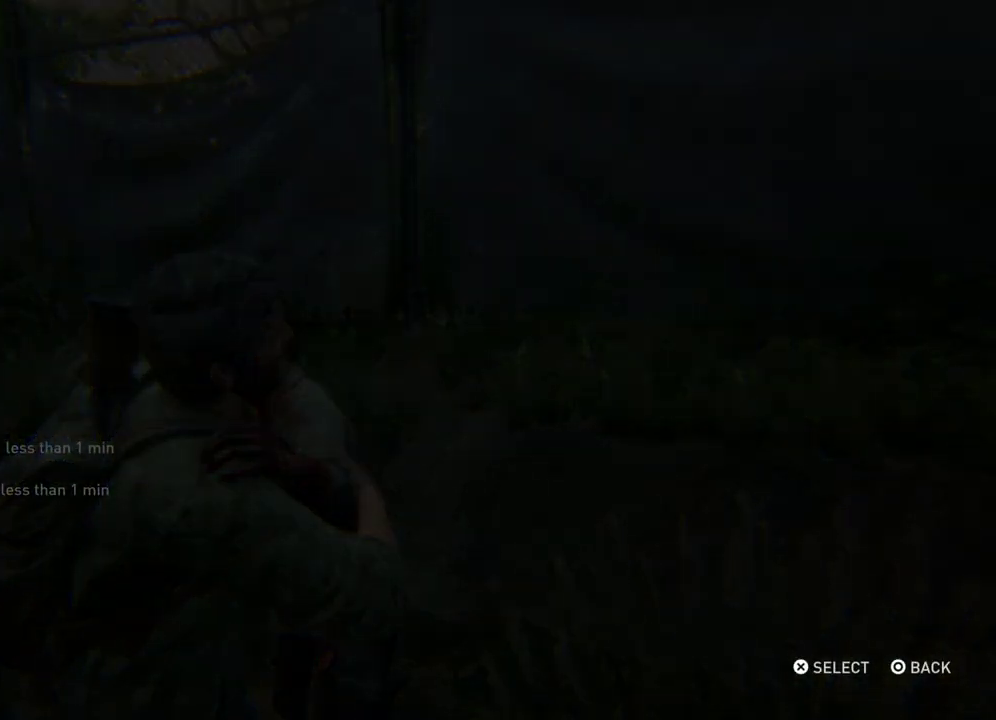
{"dt_ms": 300, "buttons": ["CROSS"], "left_stick": "center", "right_stick": "center", "events": [[133, "DPAD_LEFT", "down"], [250, "CROSS", "down"], [300, "DPAD_LEFT", "up"]]}
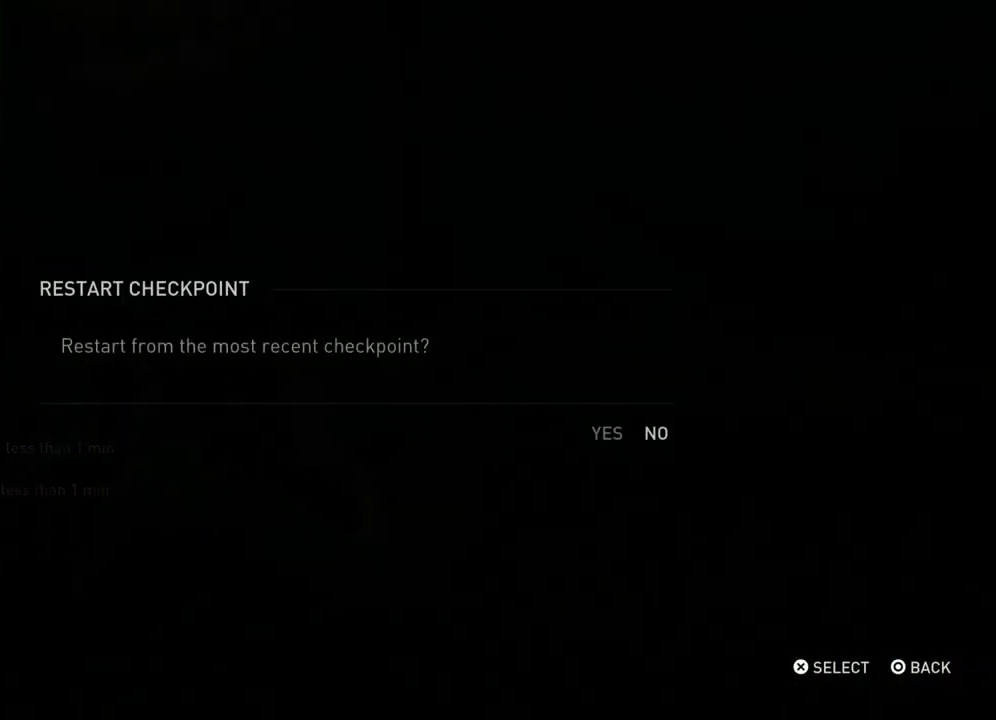
{"dt_ms": 700, "buttons": [], "left_stick": "up", "right_stick": "center", "events": [[117, "CROSS", "up"], [333, "left_stick", "up"], [467, "L3", "down"], [617, "L3", "up"]]}
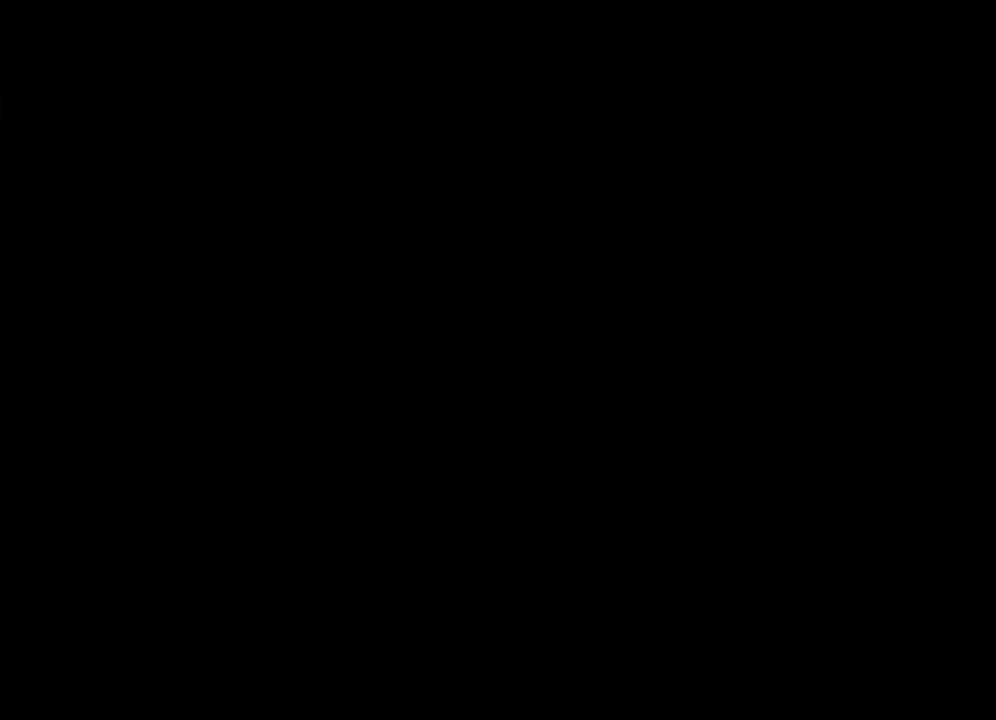
{"dt_ms": 500, "buttons": ["L2"], "left_stick": "up-right", "right_stick": "center", "events": [[17, "L2", "down"], [383, "left_stick", "up-right"]]}
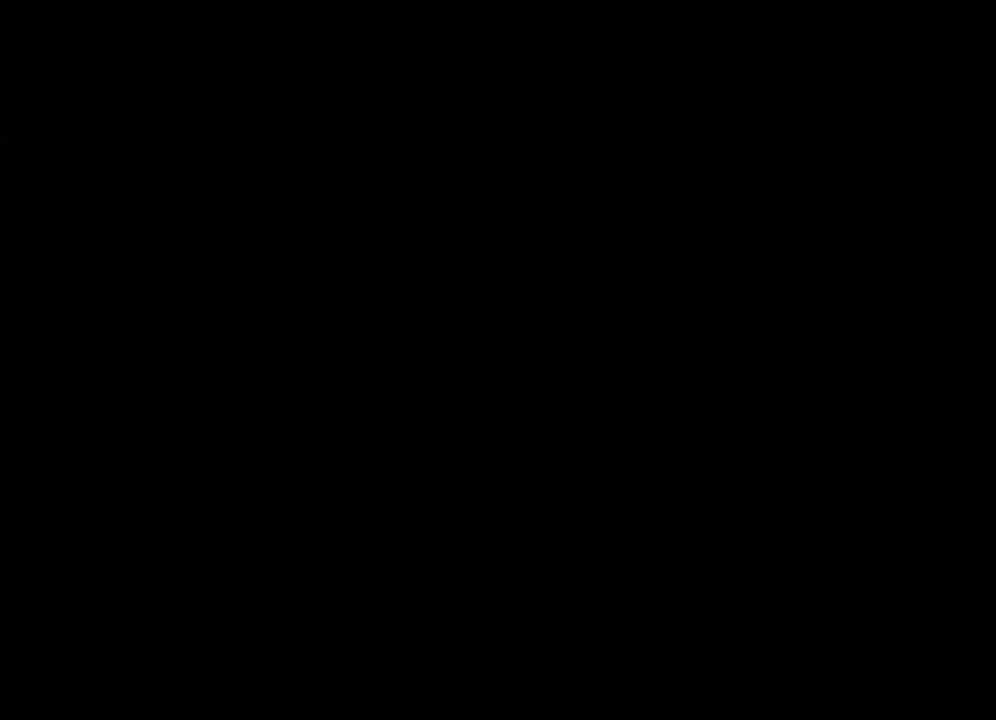
{"dt_ms": 400, "buttons": ["L2"], "left_stick": "up", "right_stick": "center", "events": [[367, "left_stick", "up"]]}
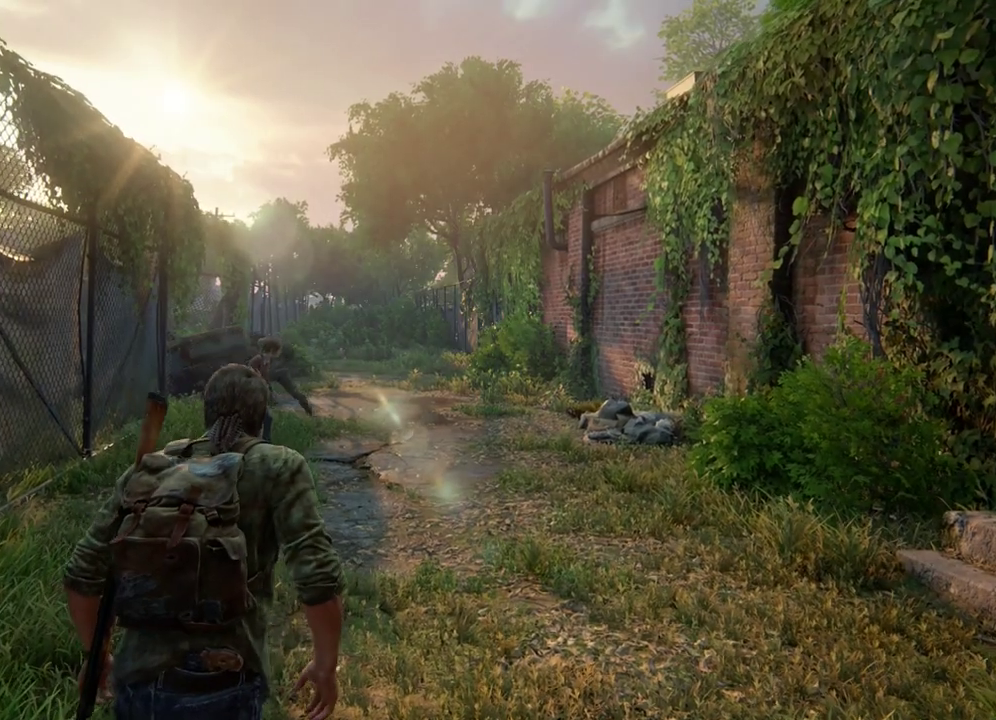
{"dt_ms": 300, "buttons": ["L2"], "left_stick": "up", "right_stick": "center", "events": [[67, "right_stick", "left"], [117, "right_stick", "down-left"], [233, "right_stick", "center"]]}
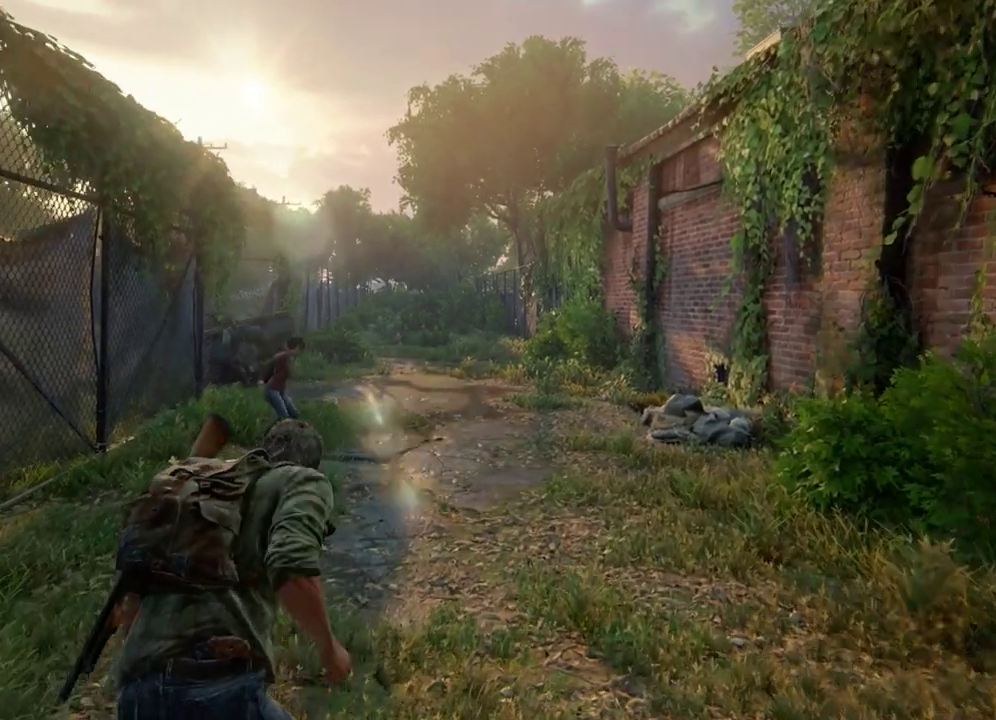
{"dt_ms": 400, "buttons": ["L2"], "left_stick": "up-right", "right_stick": "down-left", "events": [[233, "left_stick", "up-right"], [300, "right_stick", "down-left"]]}
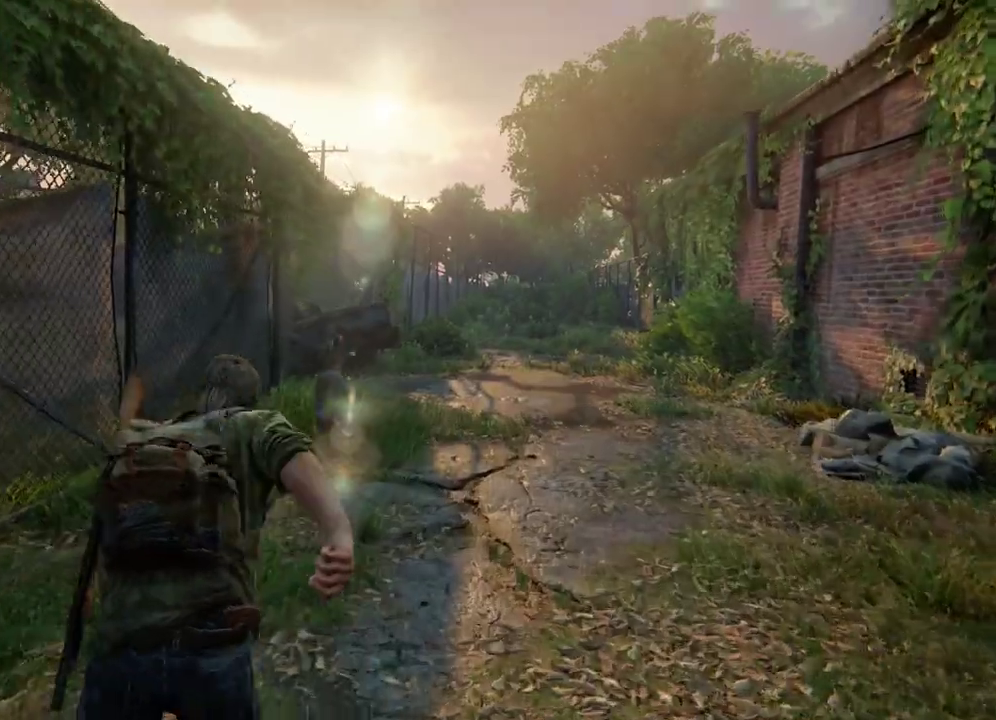
{"dt_ms": 400, "buttons": ["L2"], "left_stick": "up-right", "right_stick": "center", "events": [[33, "right_stick", "center"]]}
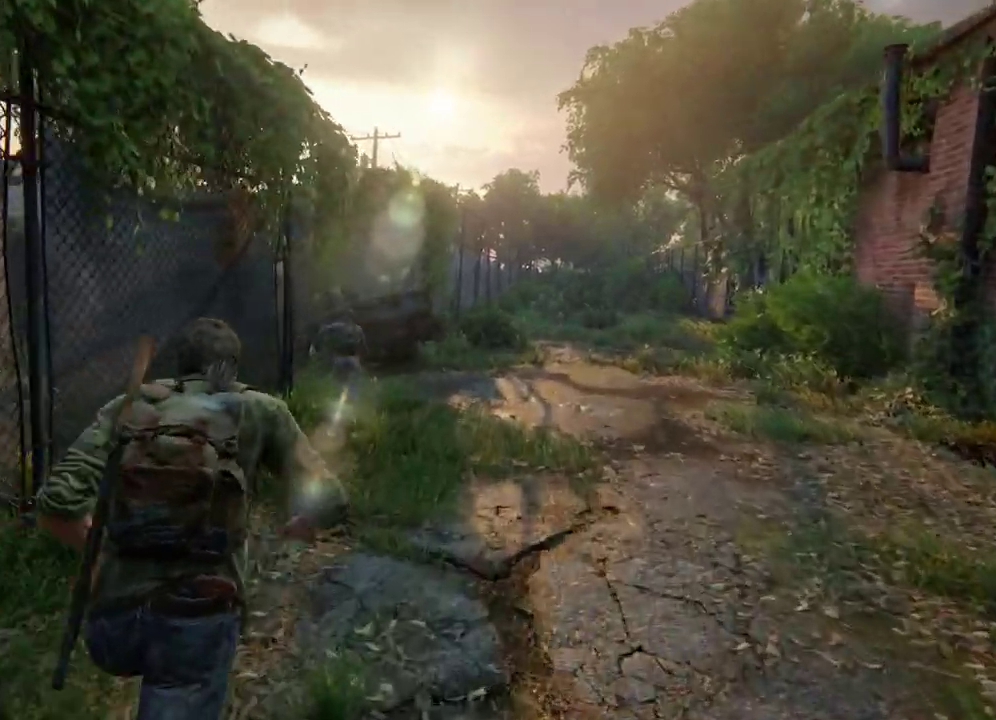
{"dt_ms": 400, "buttons": ["L2"], "left_stick": "up-right", "right_stick": "center", "events": []}
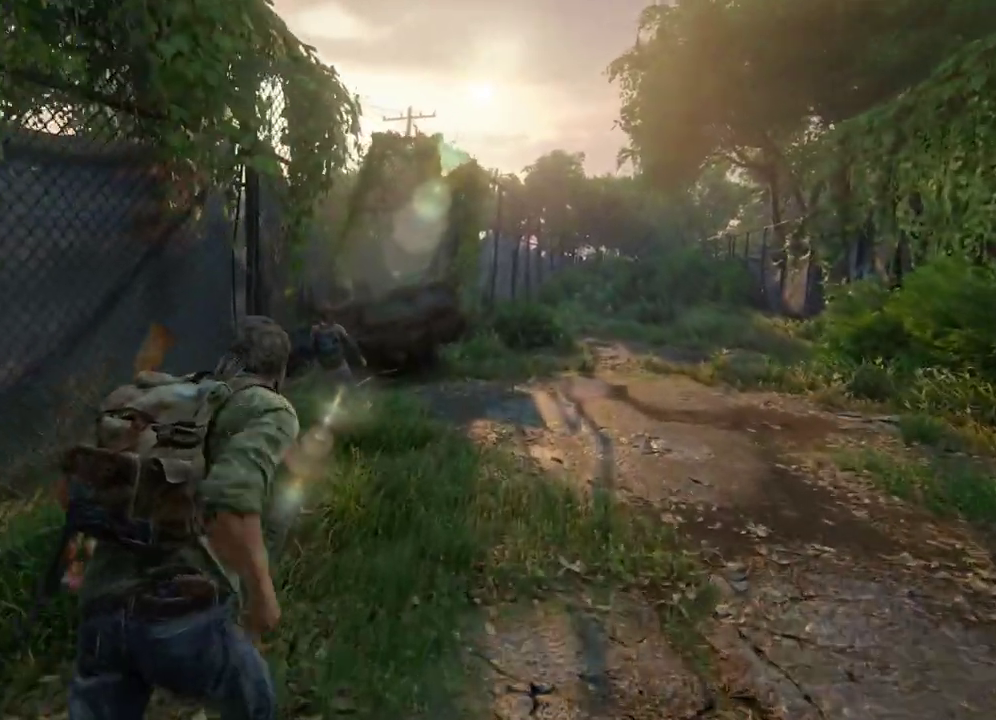
{"dt_ms": 400, "buttons": ["L2"], "left_stick": "up-right", "right_stick": "center", "events": [[67, "right_stick", "right"], [317, "right_stick", "center"]]}
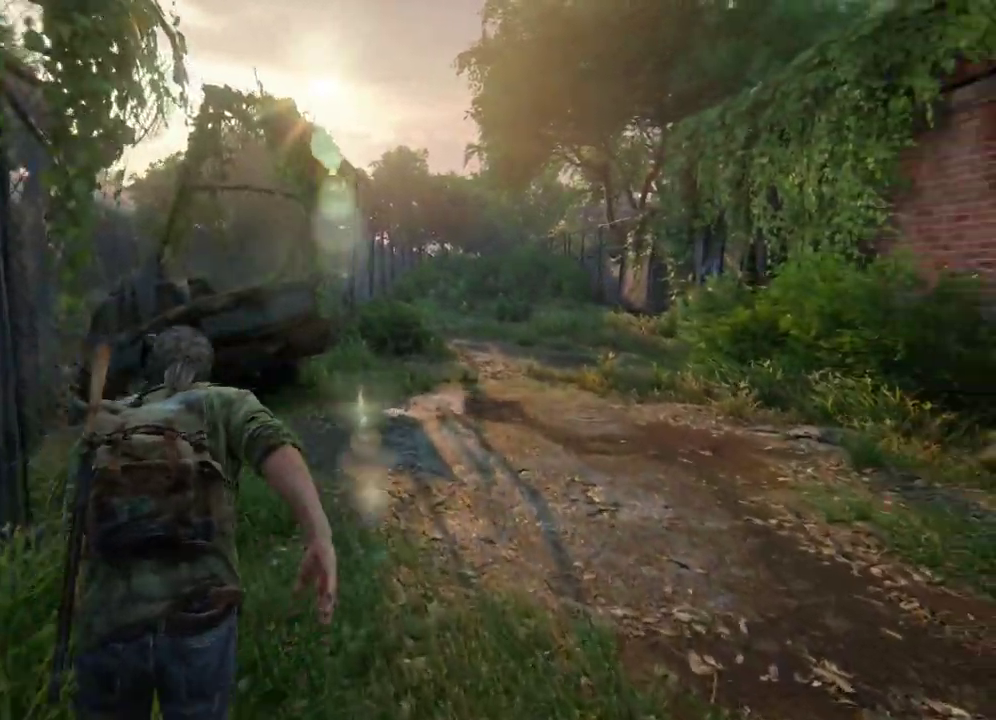
{"dt_ms": 300, "buttons": ["L2"], "left_stick": "up-right", "right_stick": "center", "events": []}
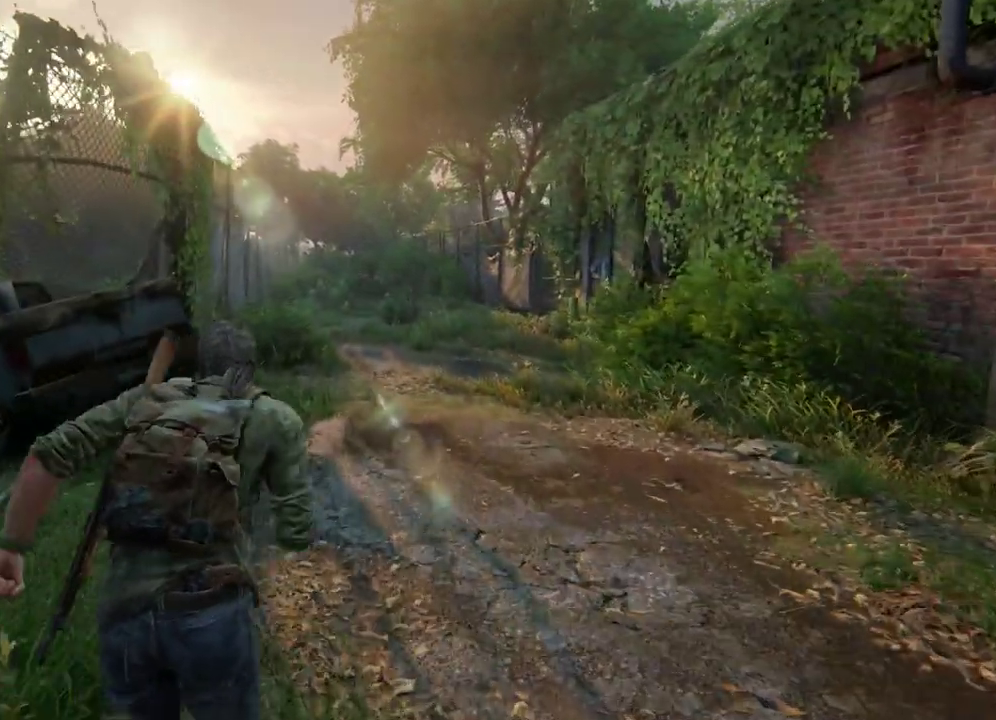
{"dt_ms": 400, "buttons": ["L2"], "left_stick": "up-right", "right_stick": "center", "events": [[300, "right_stick", "down-left"], [383, "right_stick", "center"]]}
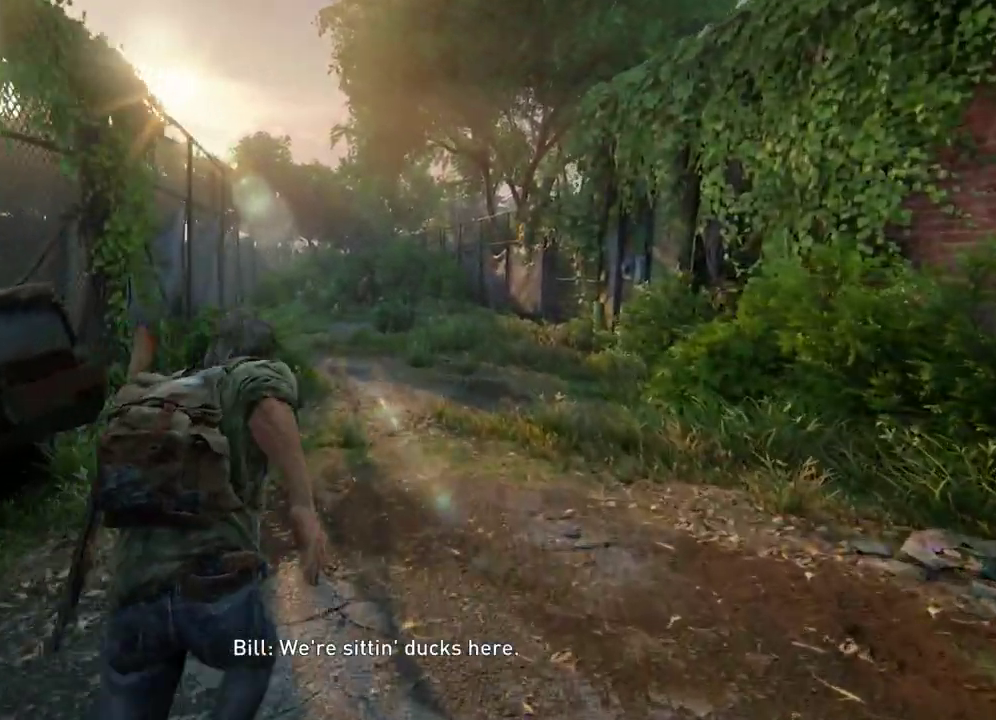
{"dt_ms": 400, "buttons": ["L2"], "left_stick": "up-right", "right_stick": "center", "events": []}
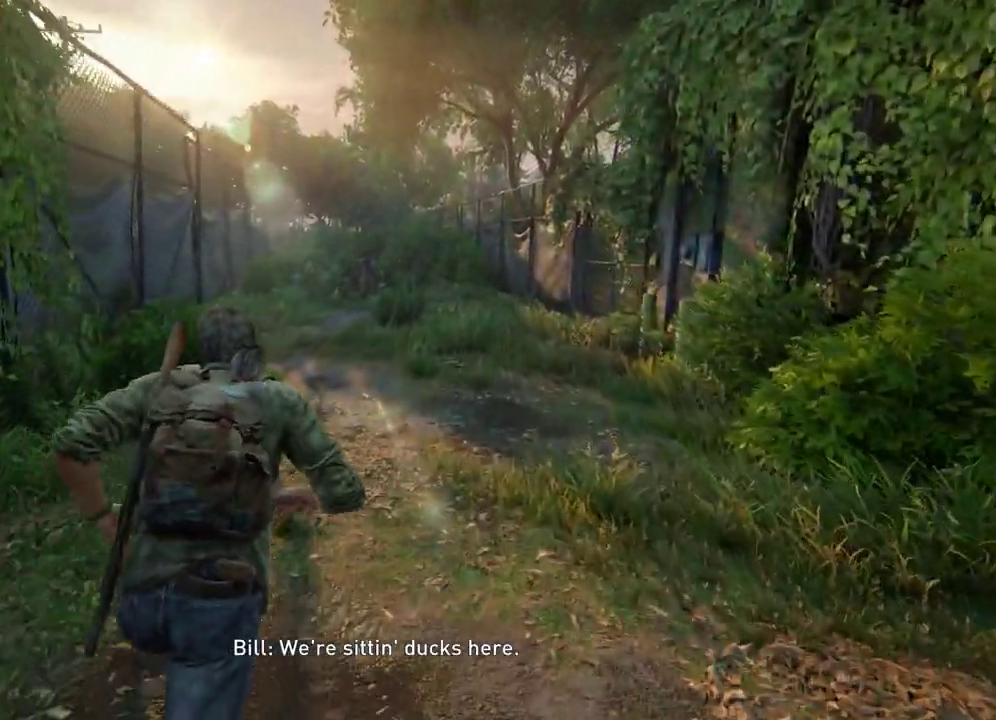
{"dt_ms": 400, "buttons": ["L2"], "left_stick": "up", "right_stick": "center", "events": [[50, "left_stick", "up"], [67, "right_stick", "down-left"], [150, "right_stick", "center"]]}
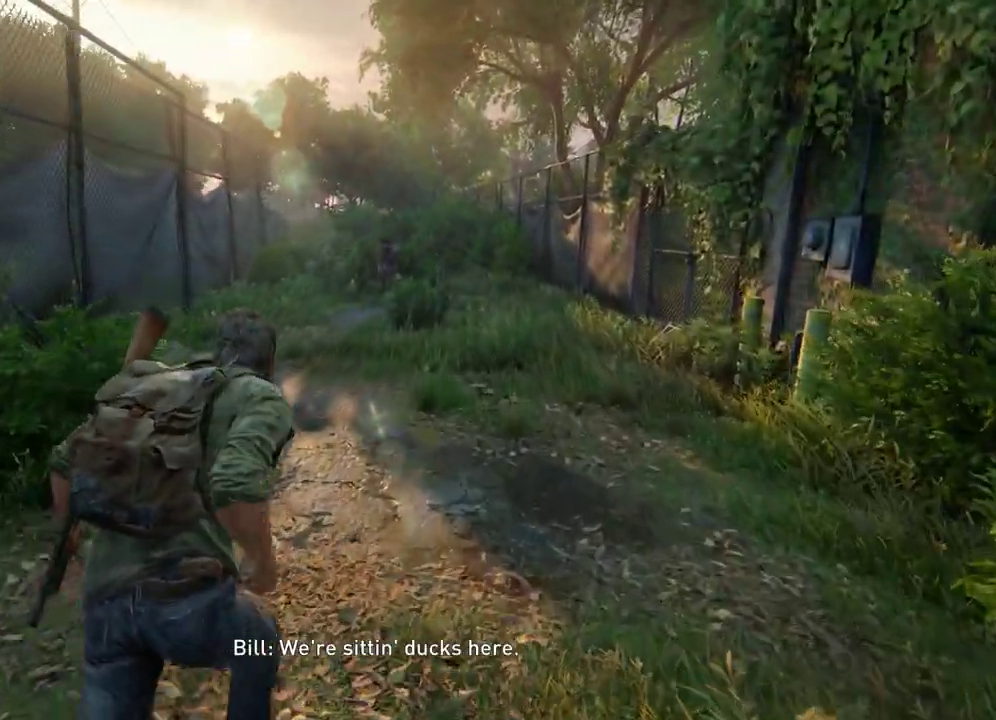
{"dt_ms": 400, "buttons": ["L2"], "left_stick": "up-right", "right_stick": "center", "events": [[233, "left_stick", "up-right"]]}
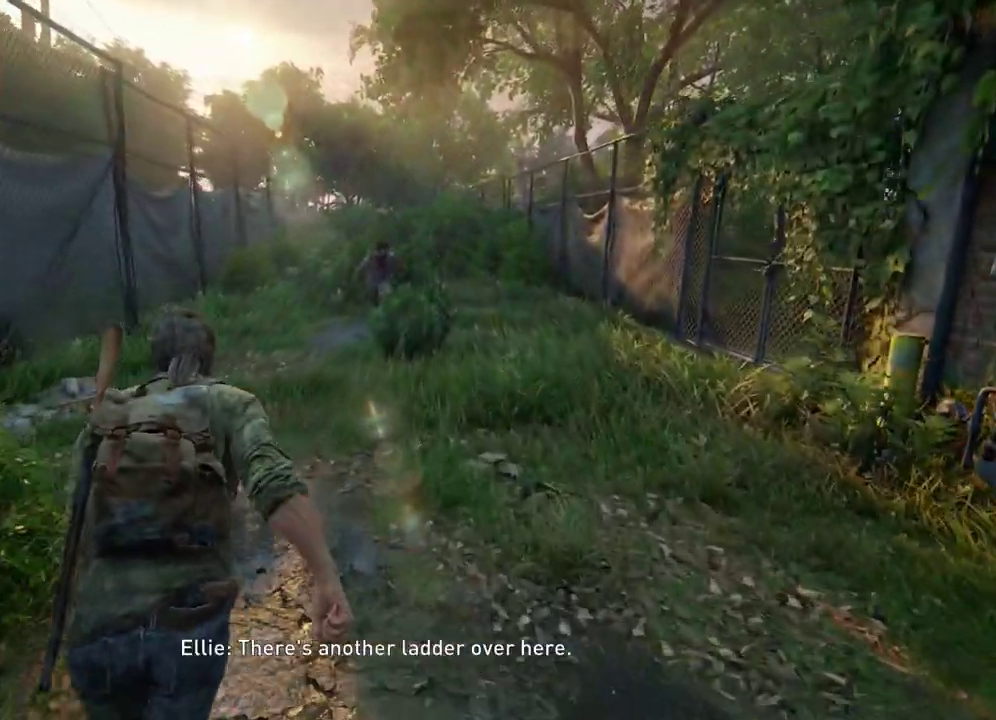
{"dt_ms": 300, "buttons": ["L2"], "left_stick": "up-right", "right_stick": "center", "events": []}
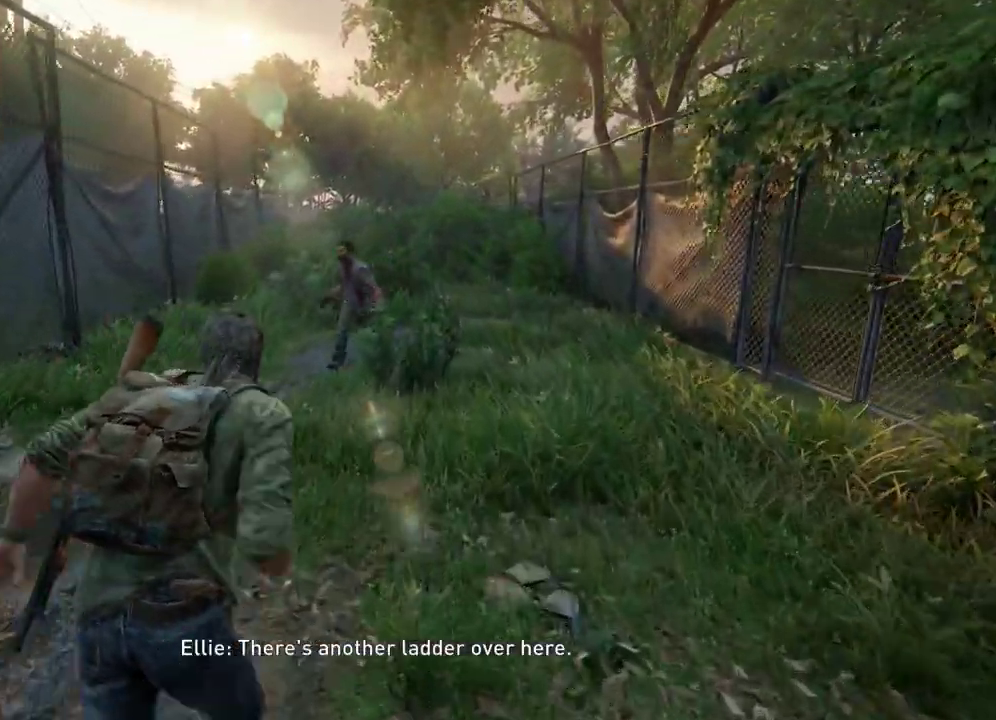
{"dt_ms": 400, "buttons": ["L2"], "left_stick": "up-right", "right_stick": "center", "events": [[150, "SQUARE", "down"], [267, "SQUARE", "up"]]}
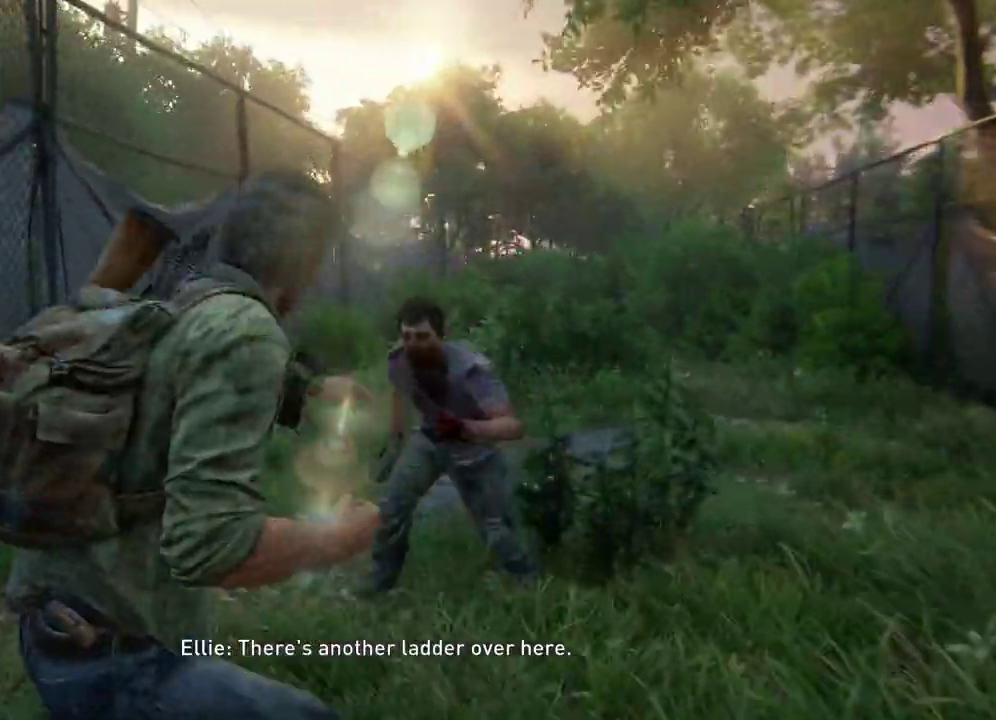
{"dt_ms": 400, "buttons": ["L2"], "left_stick": "down-right", "right_stick": "down-right", "events": [[167, "left_stick", "right"], [217, "left_stick", "down-right"], [300, "left_stick", "up-left"], [350, "left_stick", "down-right"], [350, "right_stick", "down-right"]]}
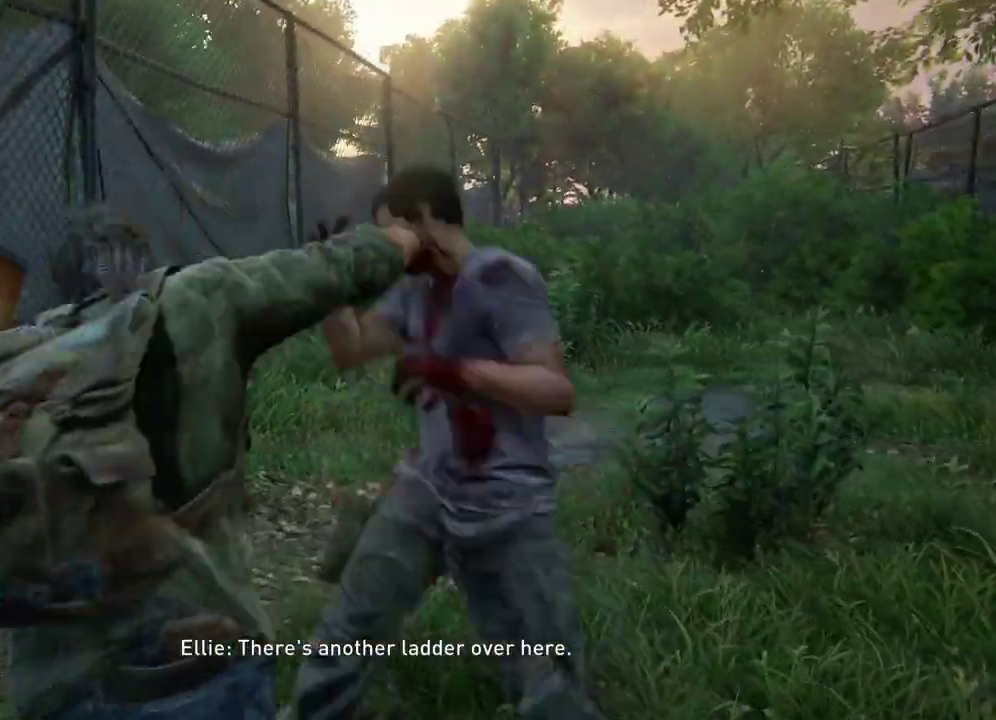
{"dt_ms": 400, "buttons": ["L2"], "left_stick": "down-right", "right_stick": "center", "events": [[100, "right_stick", "center"]]}
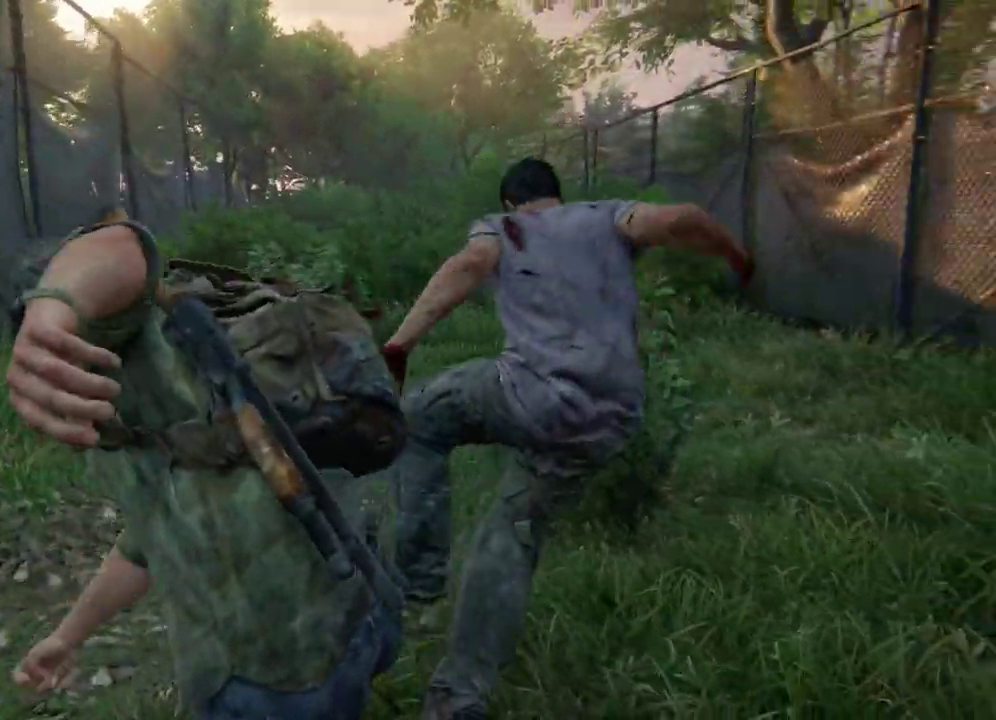
{"dt_ms": 400, "buttons": ["L2"], "left_stick": "right", "right_stick": "center", "events": [[17, "right_stick", "down"], [117, "right_stick", "center"], [167, "left_stick", "right"]]}
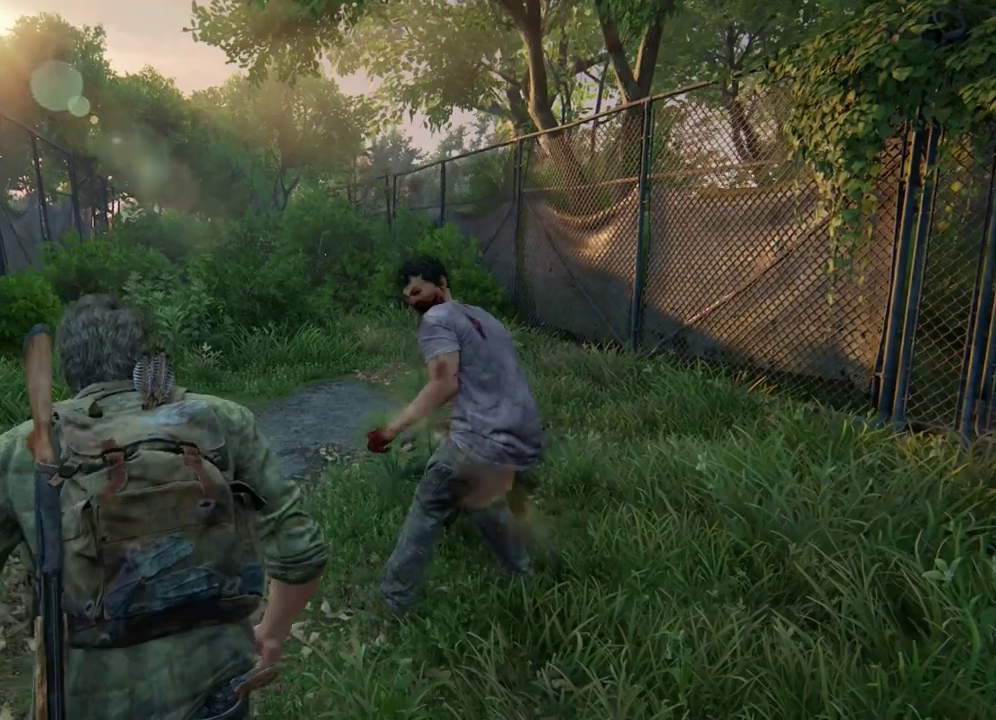
{"dt_ms": 300, "buttons": ["L2"], "left_stick": "right", "right_stick": "center", "events": []}
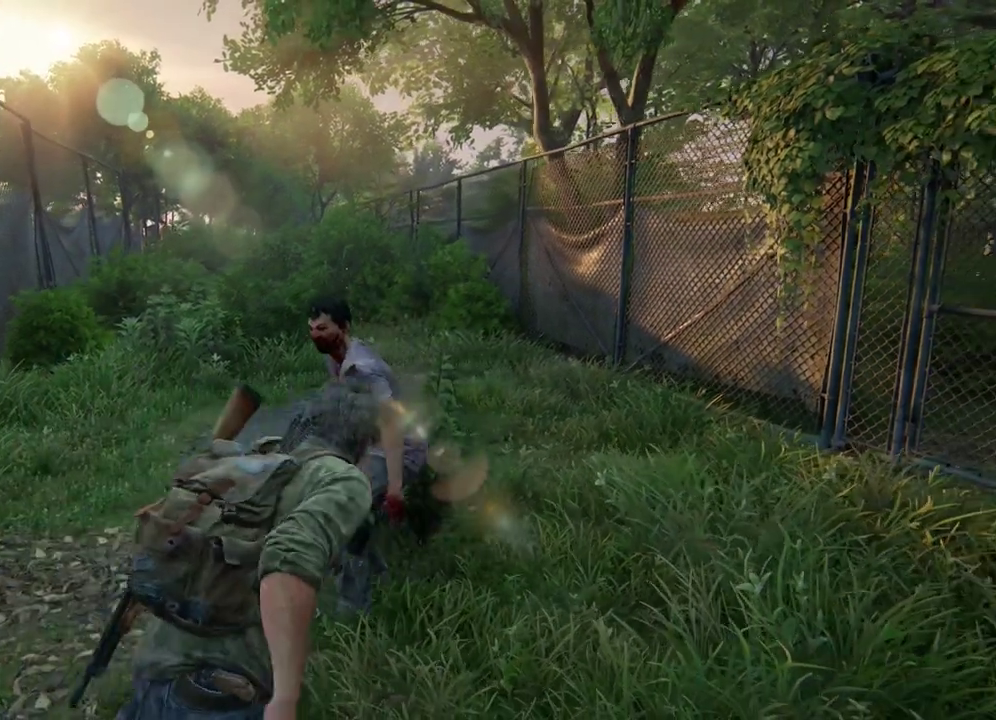
{"dt_ms": 400, "buttons": ["L2"], "left_stick": "up", "right_stick": "left", "events": [[167, "left_stick", "up-right"], [300, "left_stick", "up"], [367, "right_stick", "left"]]}
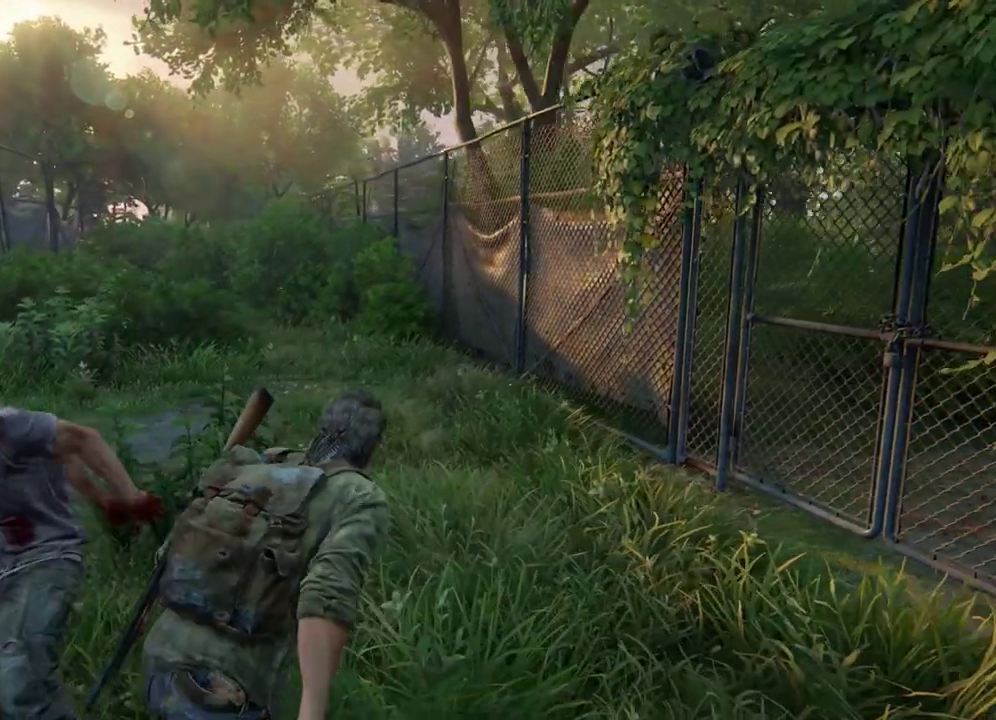
{"dt_ms": 400, "buttons": ["L2"], "left_stick": "center", "right_stick": "left"}
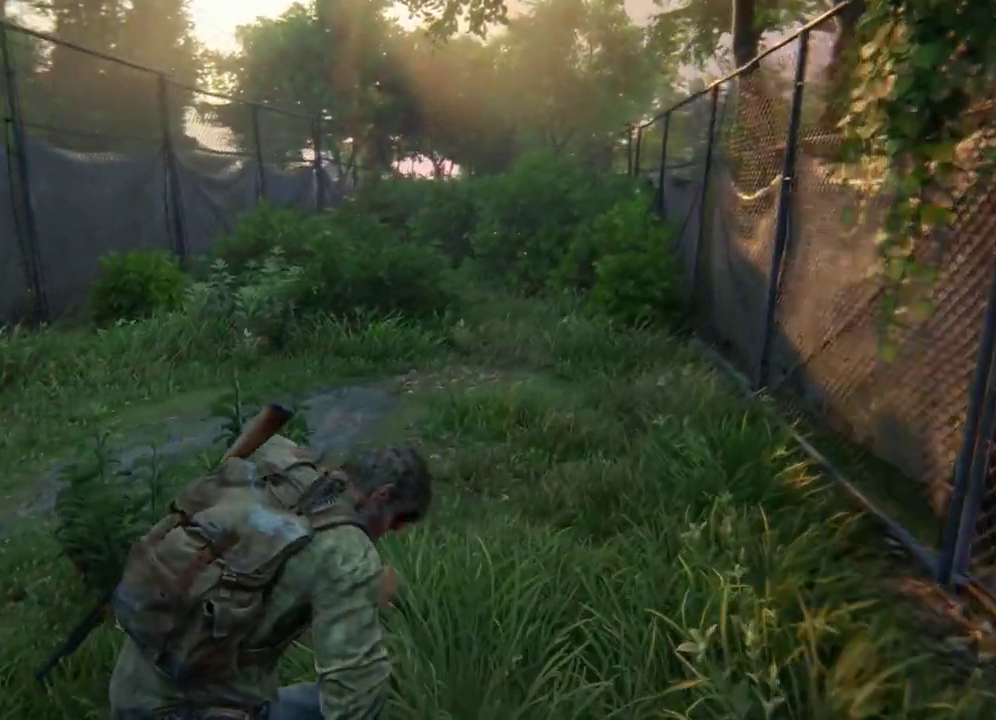
{"dt_ms": 400, "buttons": [], "left_stick": "center", "right_stick": "center"}